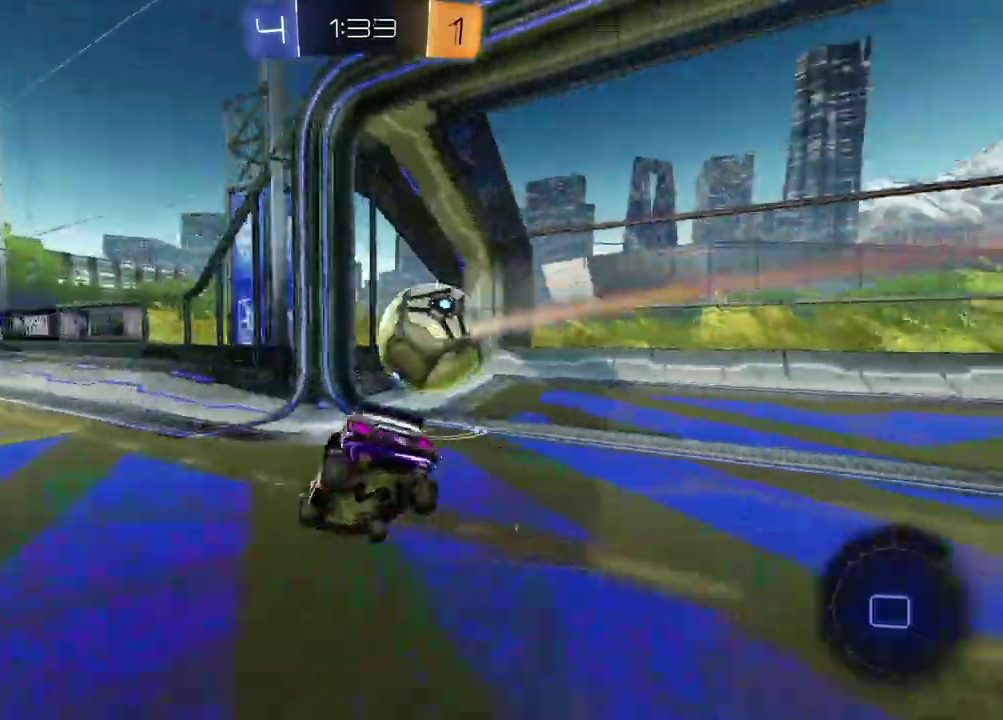
Gameplay with a controller (PlayStation layout); each line is a JSON object with the inputs held at the frame after it. "events" lists button and stick changes between this image and that frame as [ms after this image, input, new state], when the widget could be followed in between. Not read: CROSS.
{"buttons": ["SQUARE"], "left_stick": "center", "right_stick": "center", "events": [[167, "SQUARE", "down"], [233, "left_stick", "center"]]}
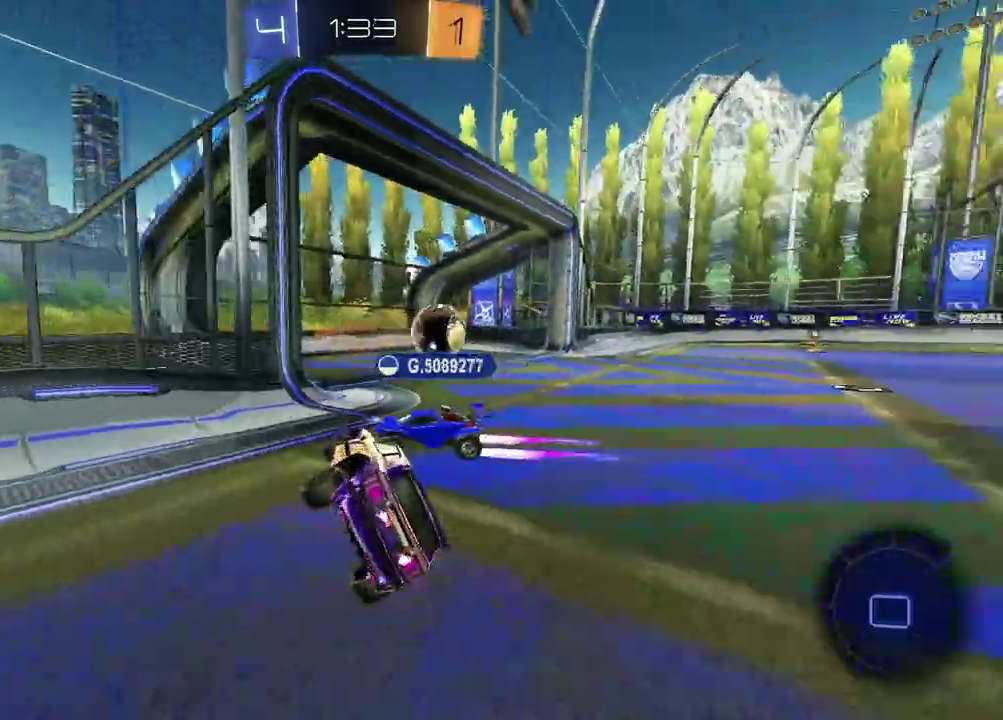
{"buttons": ["DPAD_DOWN"], "left_stick": "center", "right_stick": "center", "events": [[100, "SQUARE", "up"], [300, "TRIANGLE", "down"], [400, "TRIANGLE", "up"], [467, "DPAD_DOWN", "down"]]}
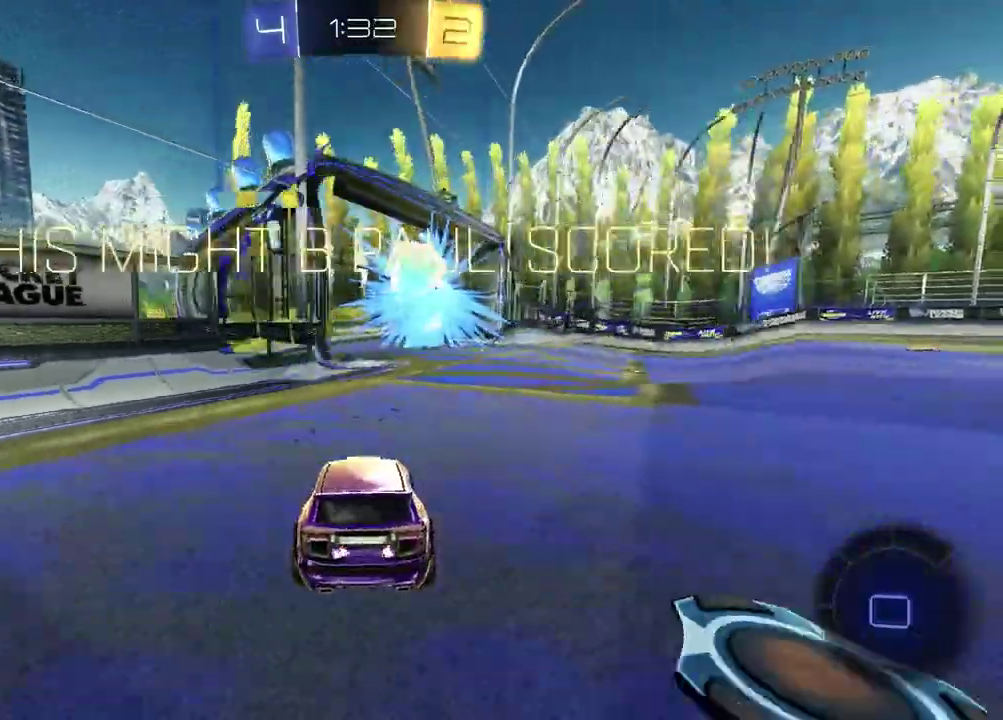
{"buttons": [], "left_stick": "down-right", "right_stick": "center"}
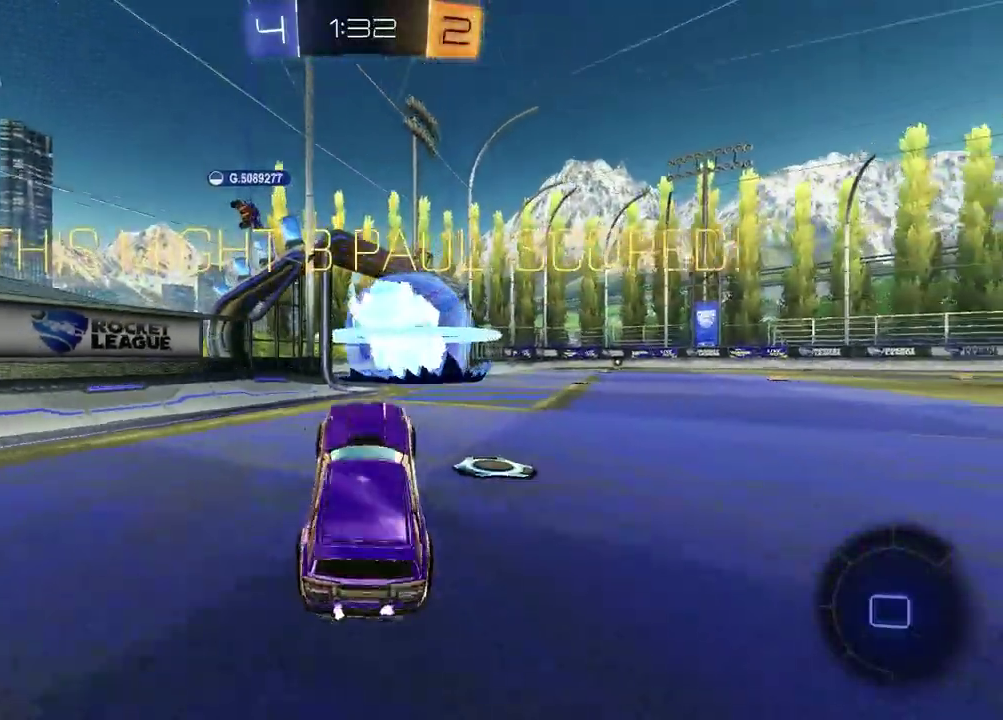
{"buttons": ["R2"], "left_stick": "up", "right_stick": "center"}
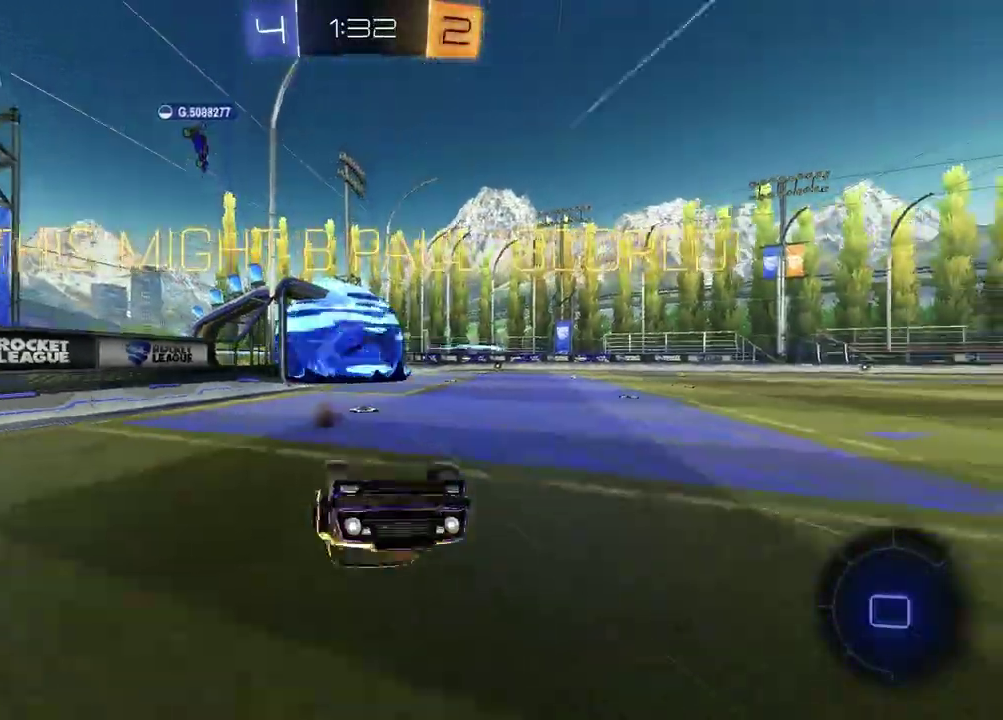
{"buttons": ["SQUARE", "R2"], "left_stick": "up-right", "right_stick": "center", "events": [[233, "left_stick", "up-right"], [483, "SQUARE", "down"]]}
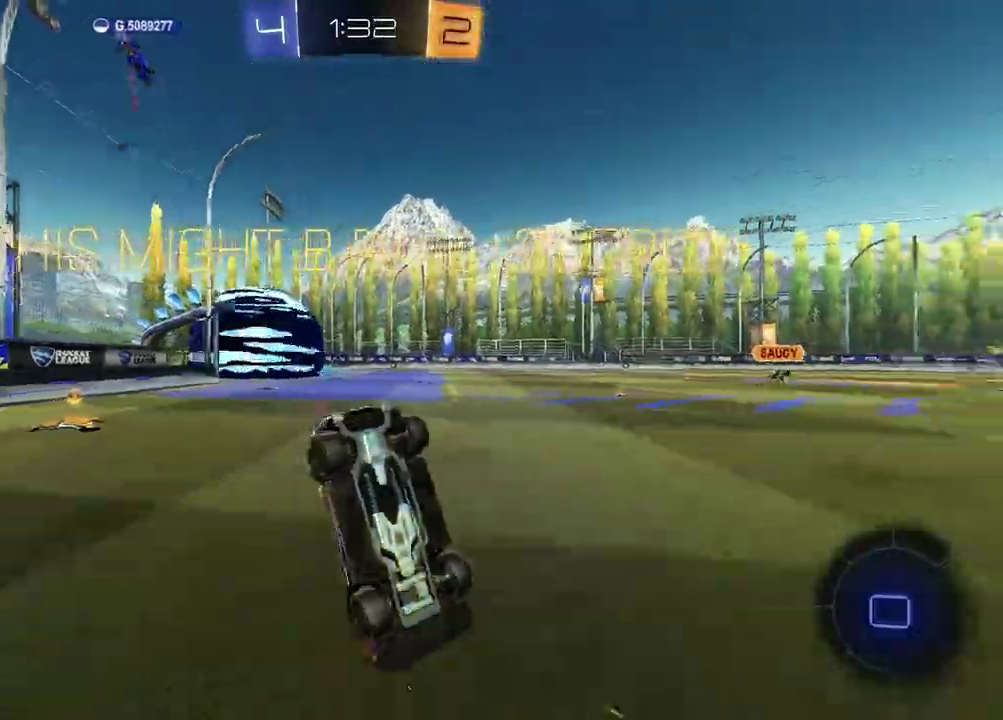
{"buttons": ["R2"], "left_stick": "up-right", "right_stick": "center", "events": [[183, "SQUARE", "up"]]}
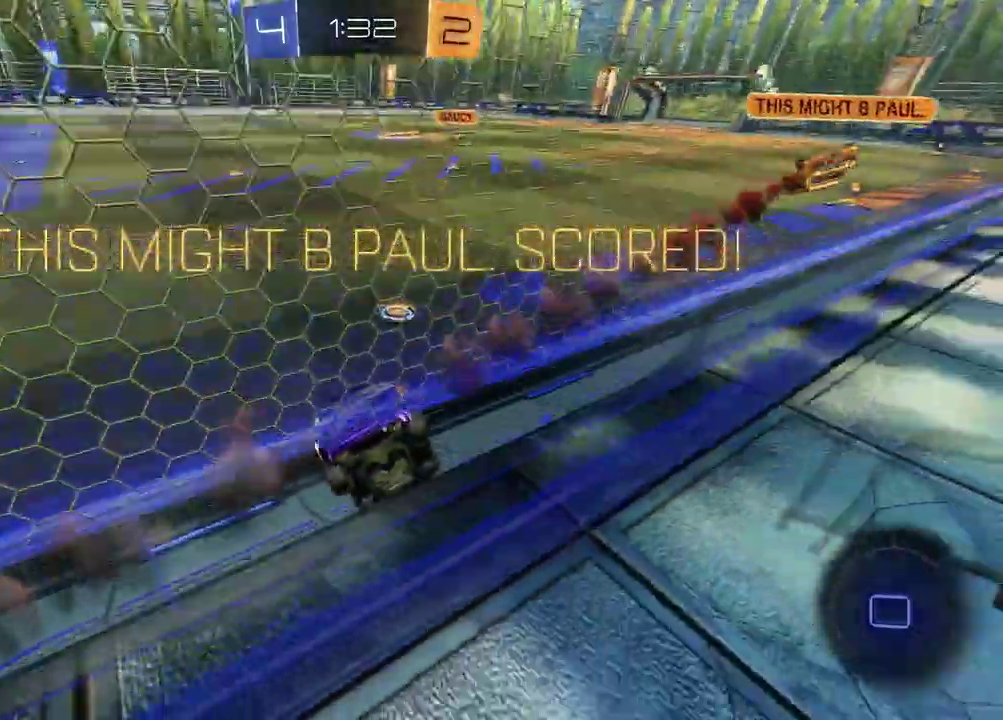
{"buttons": ["L1", "R2"], "left_stick": "up", "right_stick": "center", "events": [[67, "left_stick", "down-right"], [150, "L1", "down"], [500, "left_stick", "up"]]}
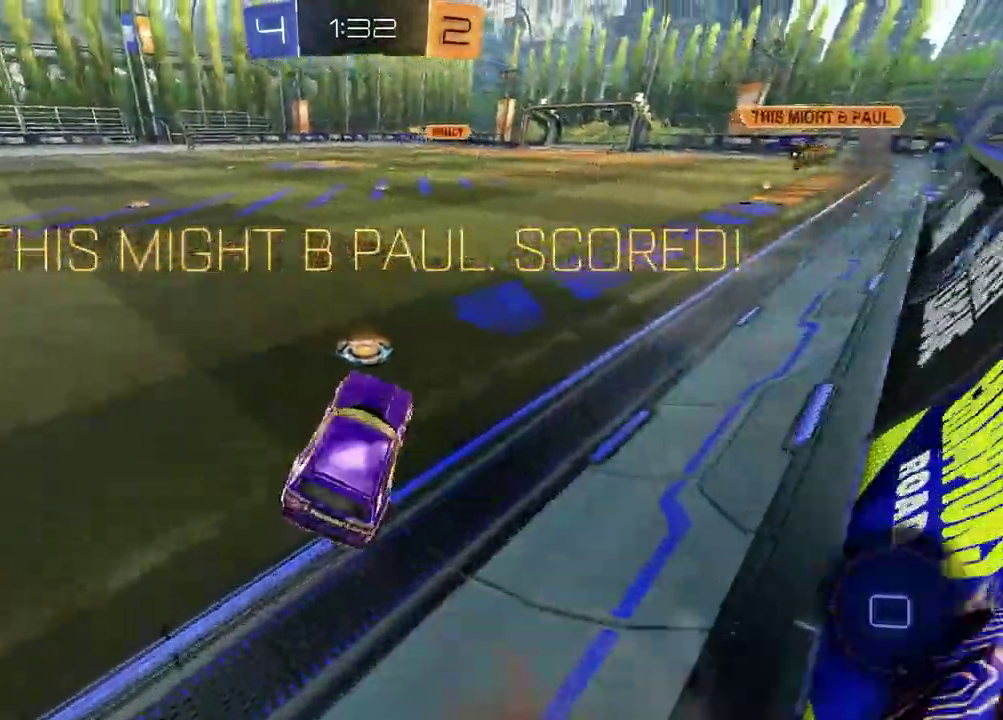
{"buttons": ["L1"], "left_stick": "down-right", "right_stick": "center"}
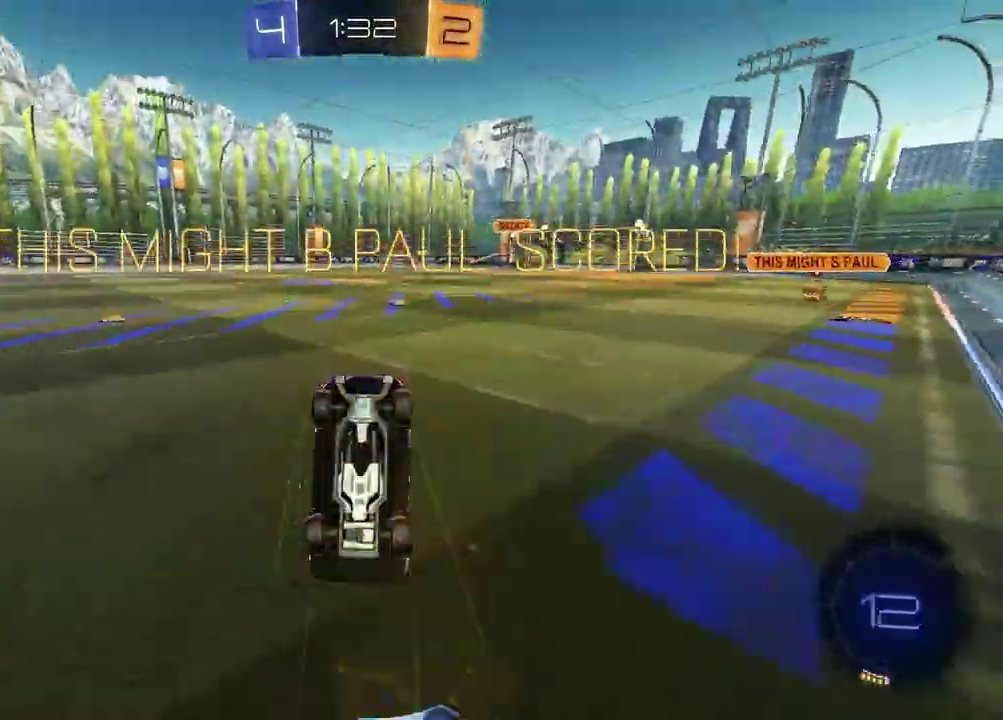
{"buttons": [], "left_stick": "center", "right_stick": "center", "events": [[133, "L1", "up"], [167, "left_stick", "center"]]}